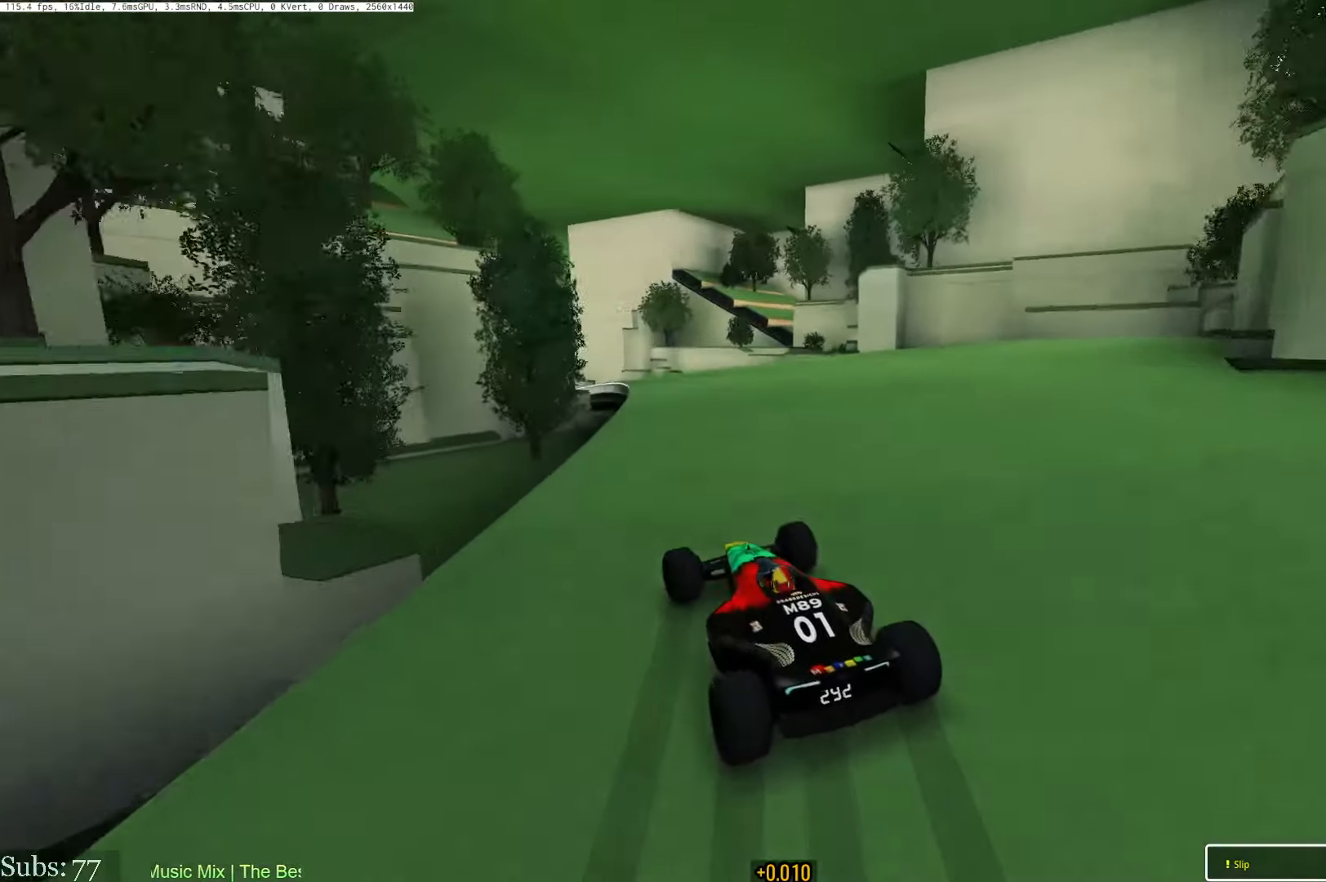
Gameplay with keyboard; each line is a JSON object with the keys held at the frame after it. "events" lists presses ("down") and releases ("up") of "down", "left", "right" and "up" between this image and that frame as [ms after this image, input, new state], when the widget could be followed in between. No other keys are recorded. Mouse input is not recorded.
{"keys": ["left", "up"], "events": [[117, "left", "up"], [334, "left", "down"]]}
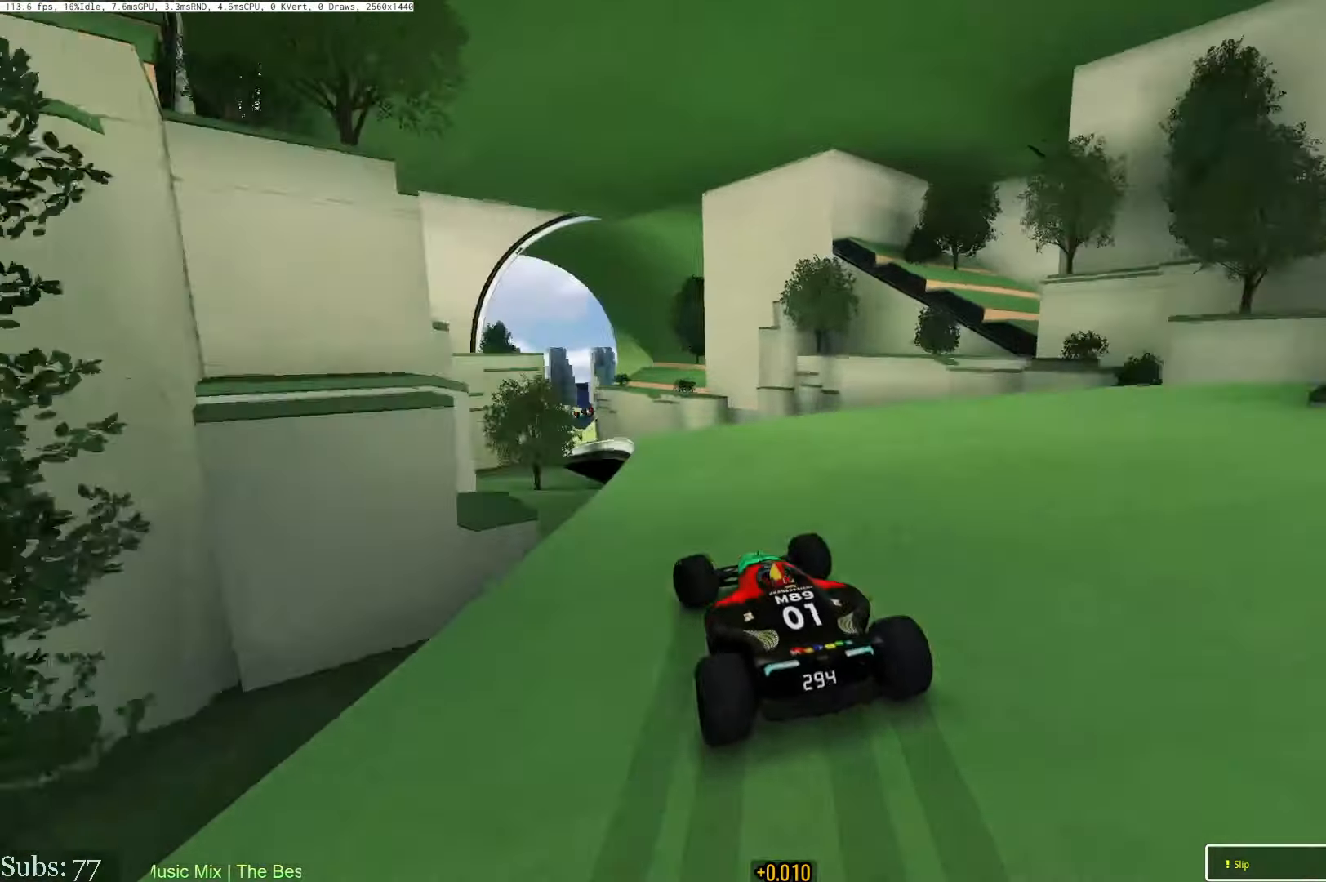
{"keys": ["left", "up"], "events": [[133, "left", "up"], [383, "left", "down"]]}
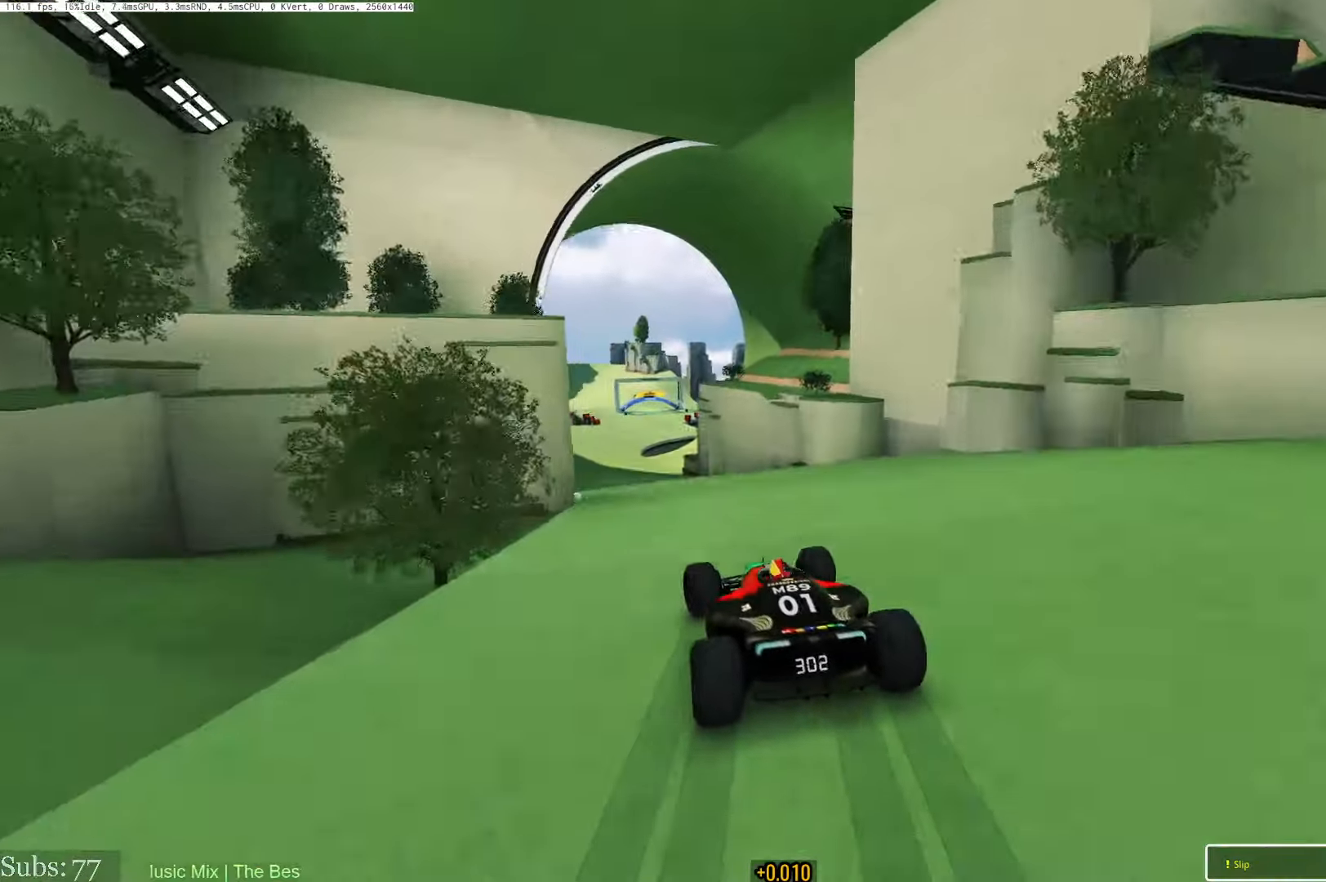
{"keys": ["left", "up"], "events": [[134, "left", "up"], [150, "right", "down"], [200, "right", "up"], [417, "left", "down"]]}
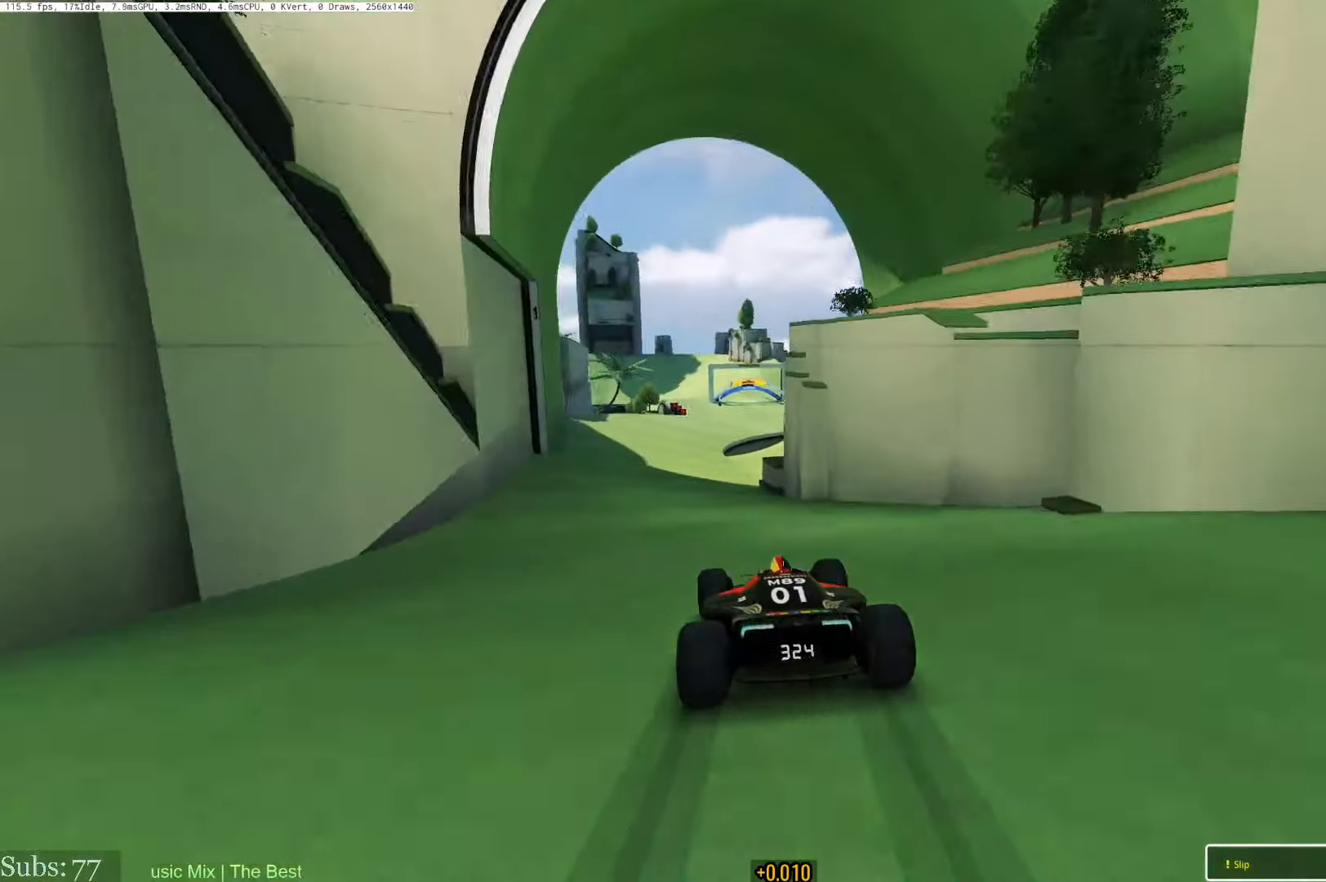
{"keys": ["up"], "events": [[116, "left", "up"]]}
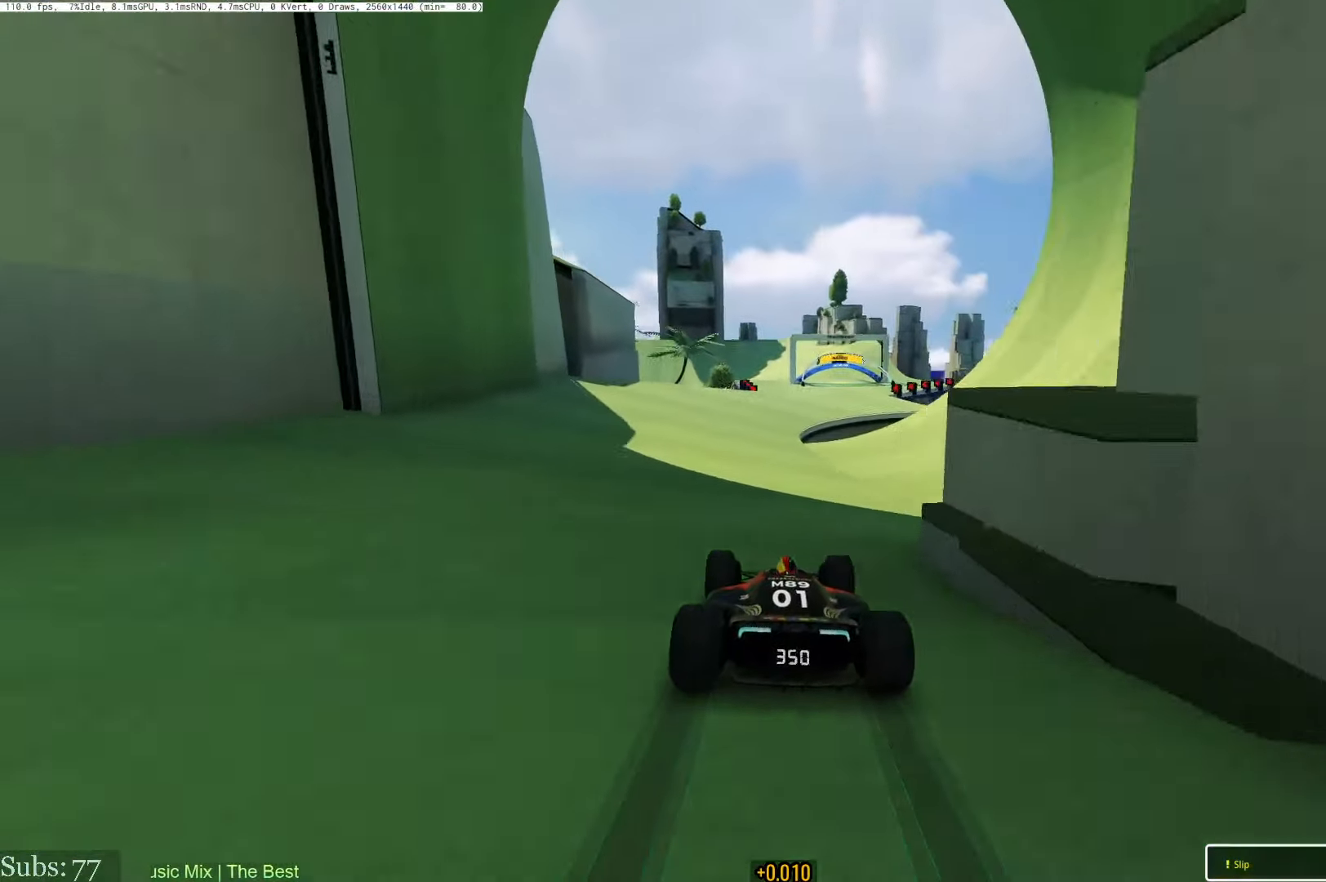
{"keys": ["up"], "events": [[83, "right", "down"], [150, "right", "up"], [267, "right", "down"], [467, "right", "up"]]}
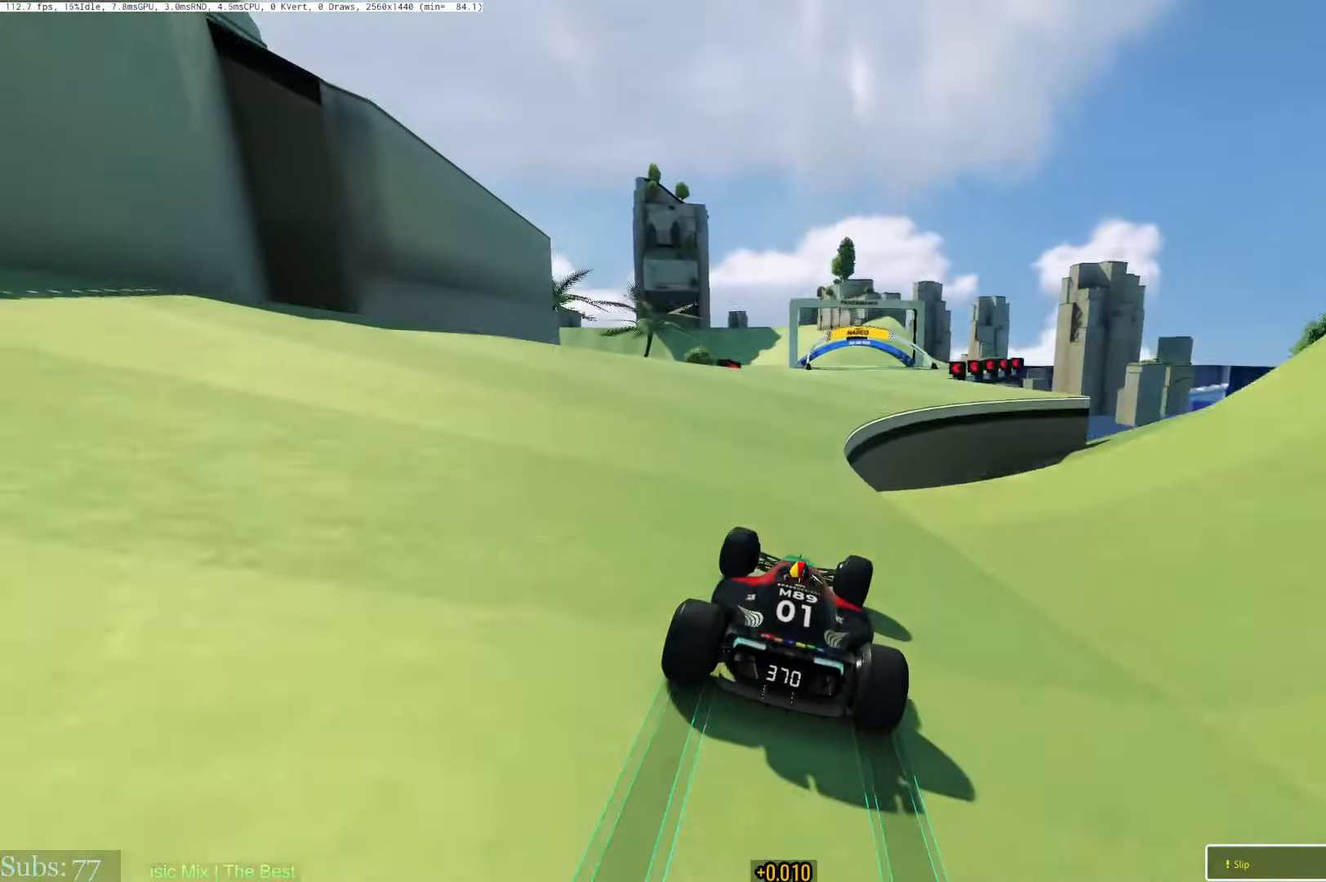
{"keys": ["left", "up"], "events": [[83, "left", "down"], [216, "left", "up"], [300, "left", "down"]]}
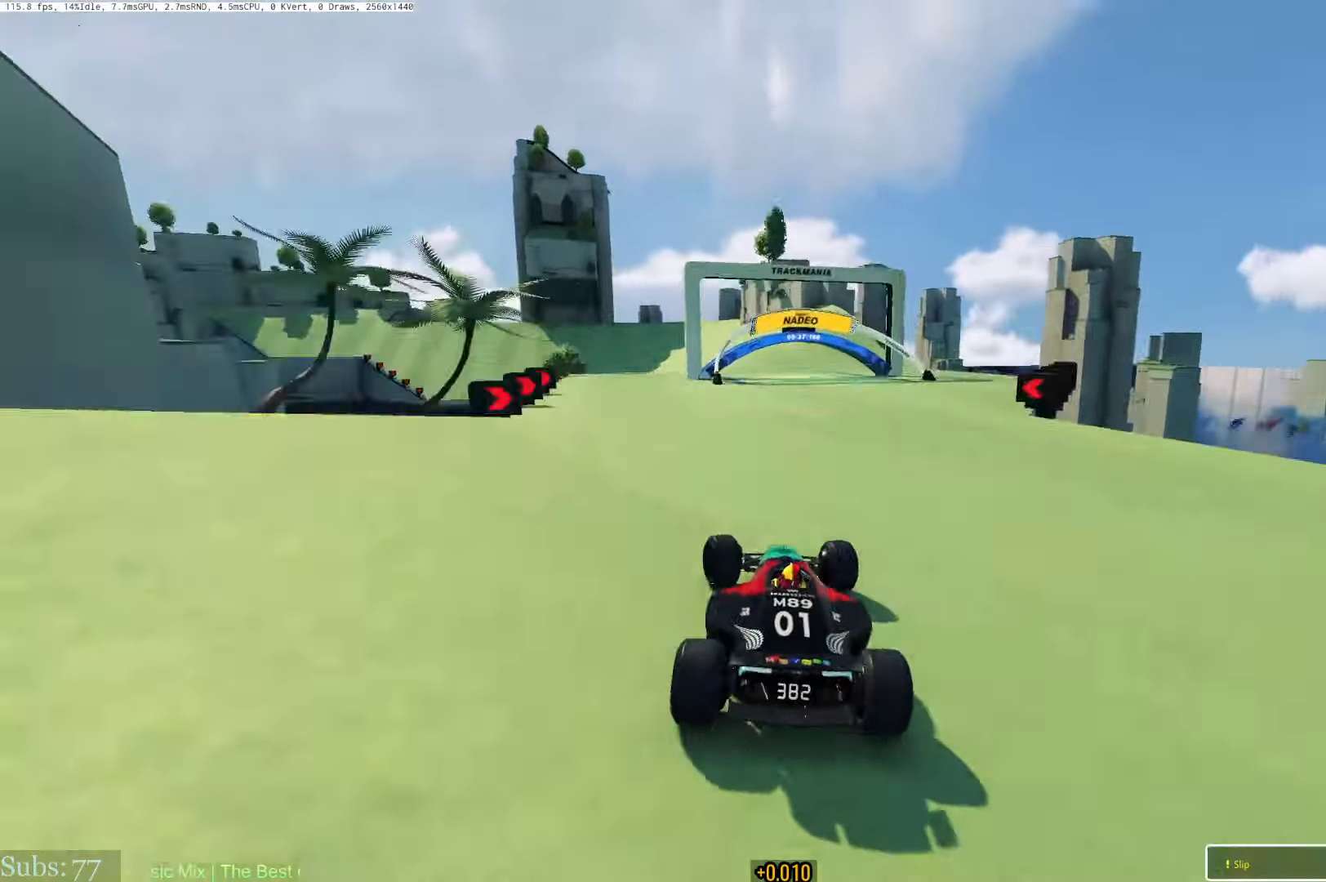
{"keys": ["up"], "events": [[34, "left", "up"], [100, "left", "down"], [467, "left", "up"]]}
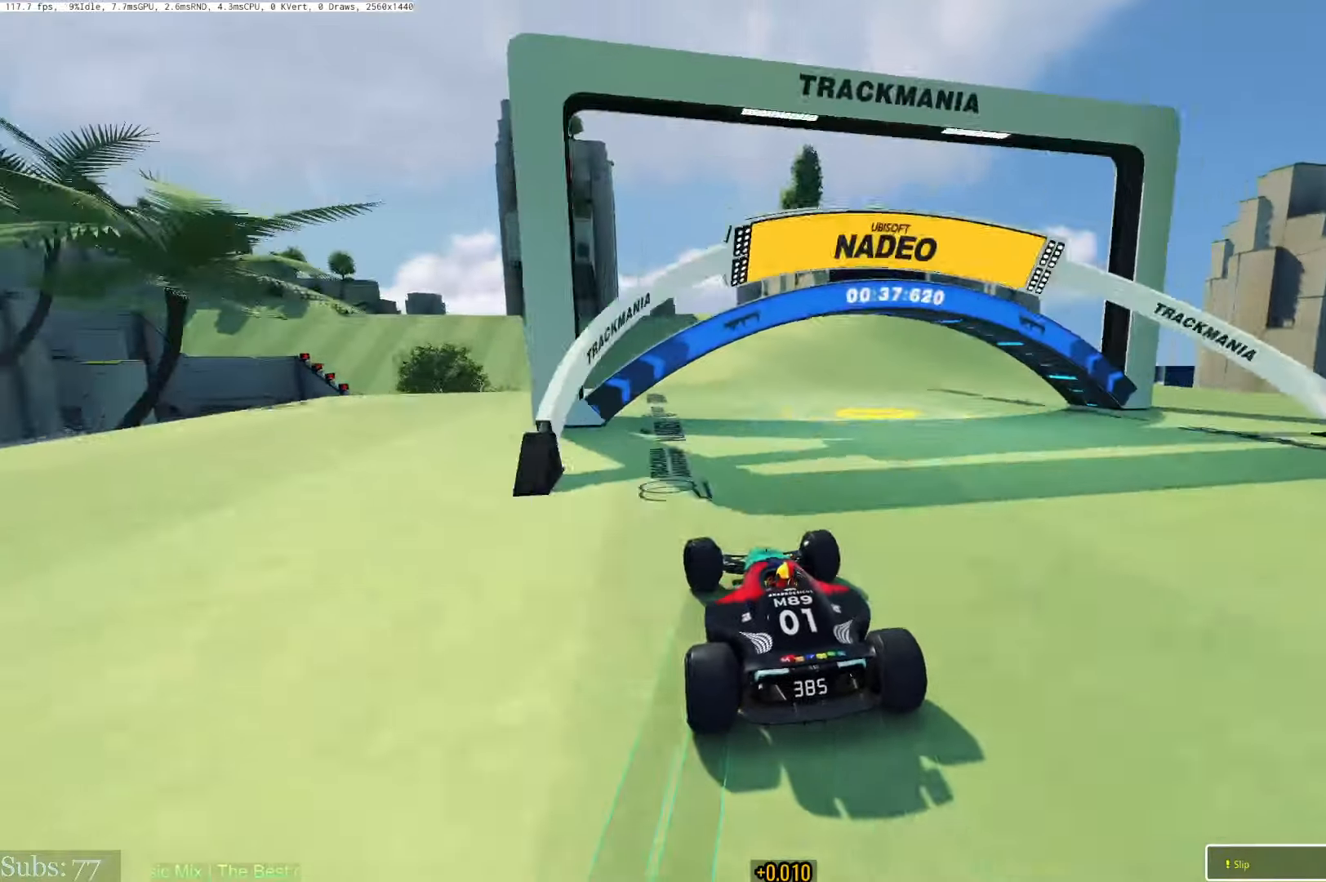
{"keys": ["left", "up"], "events": [[33, "left", "down"]]}
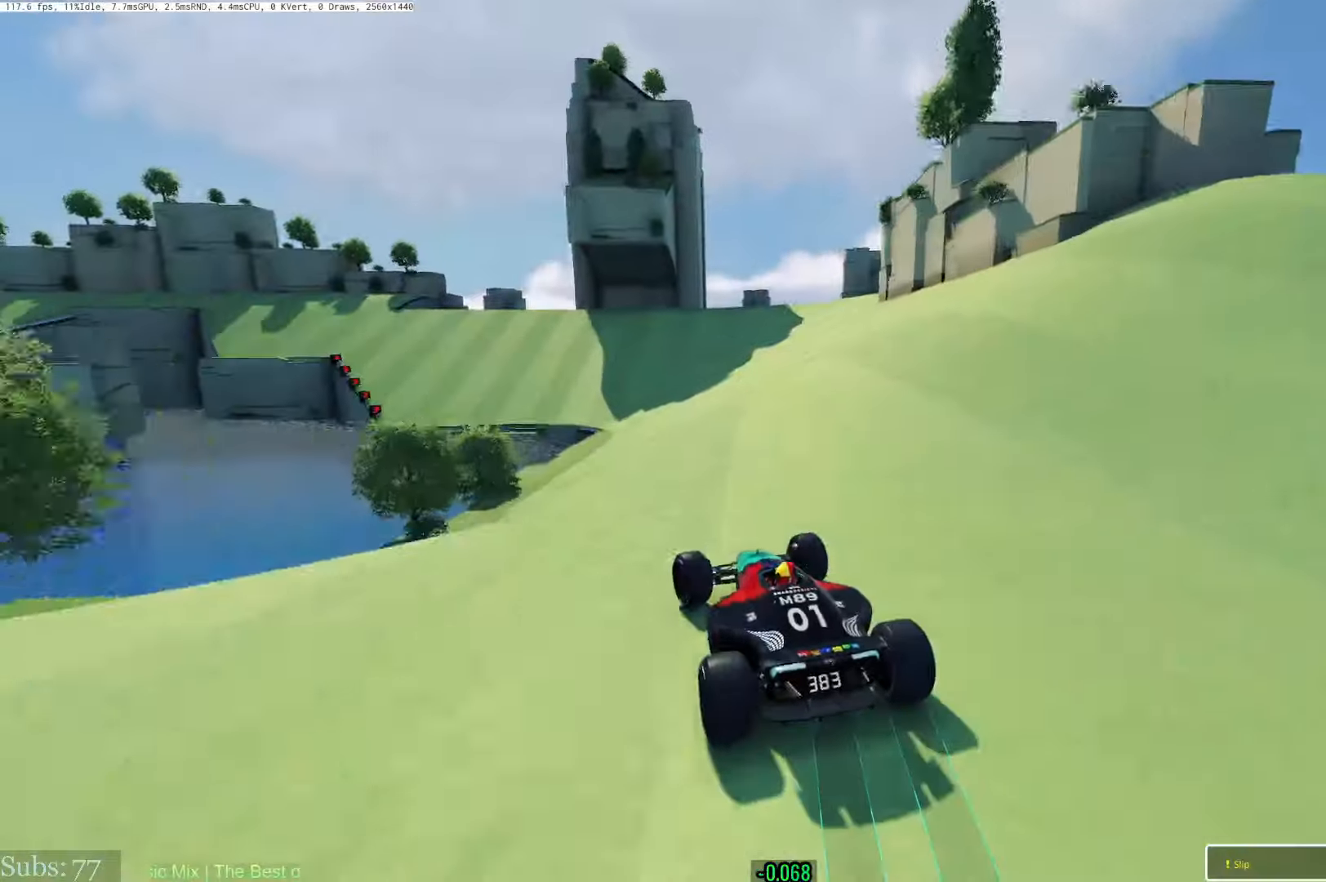
{"keys": ["up"], "events": [[301, "left", "up"]]}
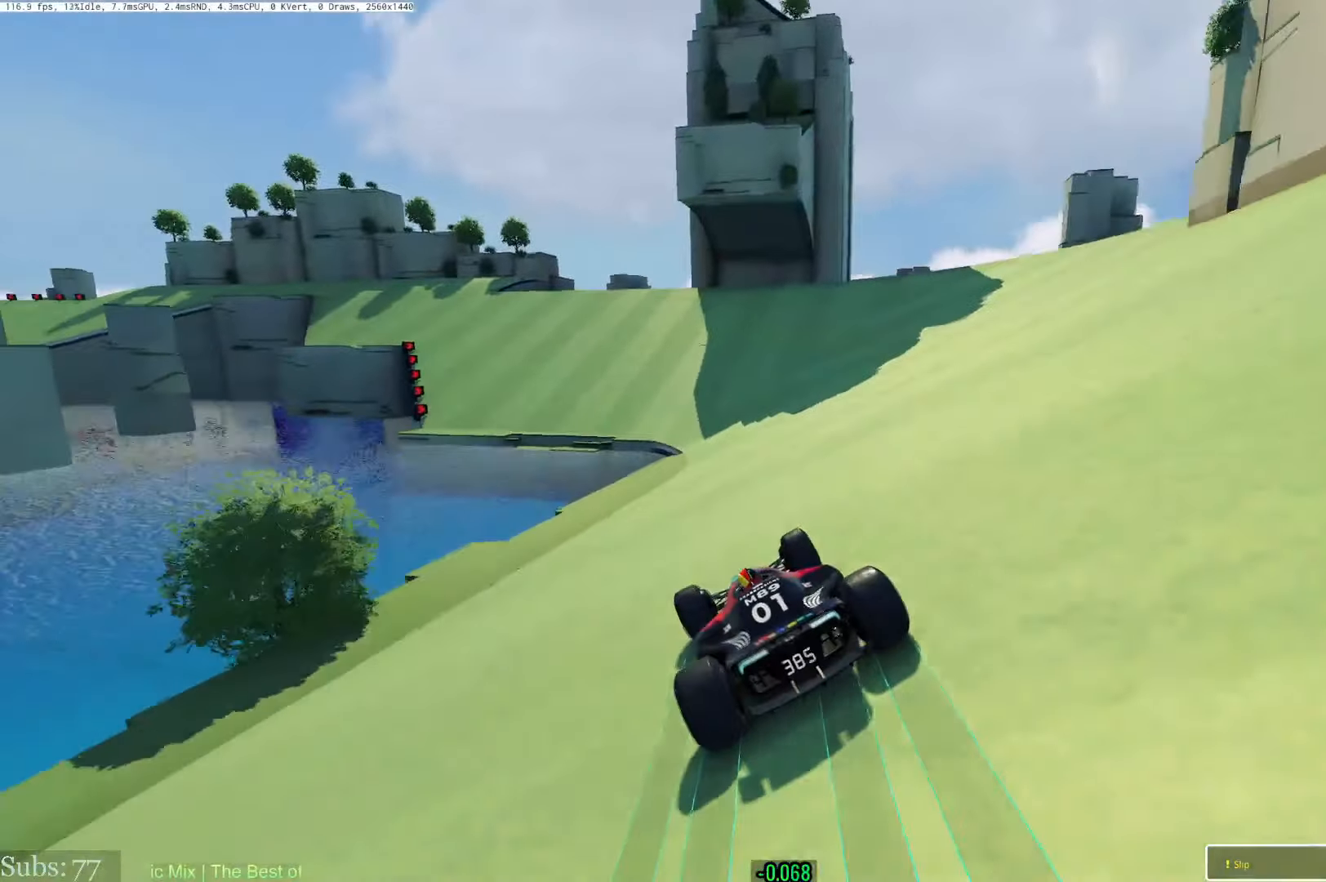
{"keys": ["left", "up"], "events": [[100, "right", "down"], [150, "right", "up"], [317, "left", "down"]]}
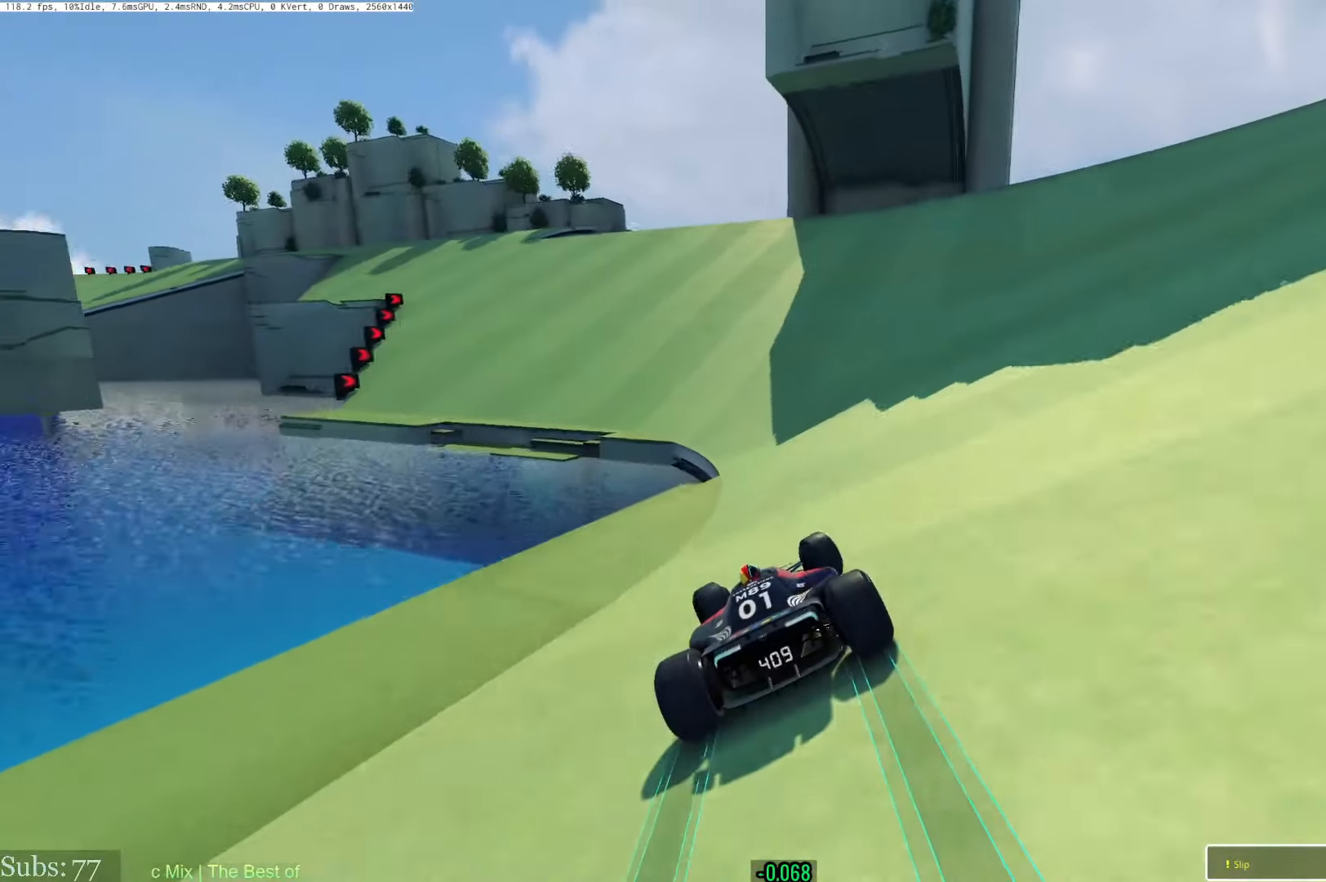
{"keys": ["left", "up"], "events": []}
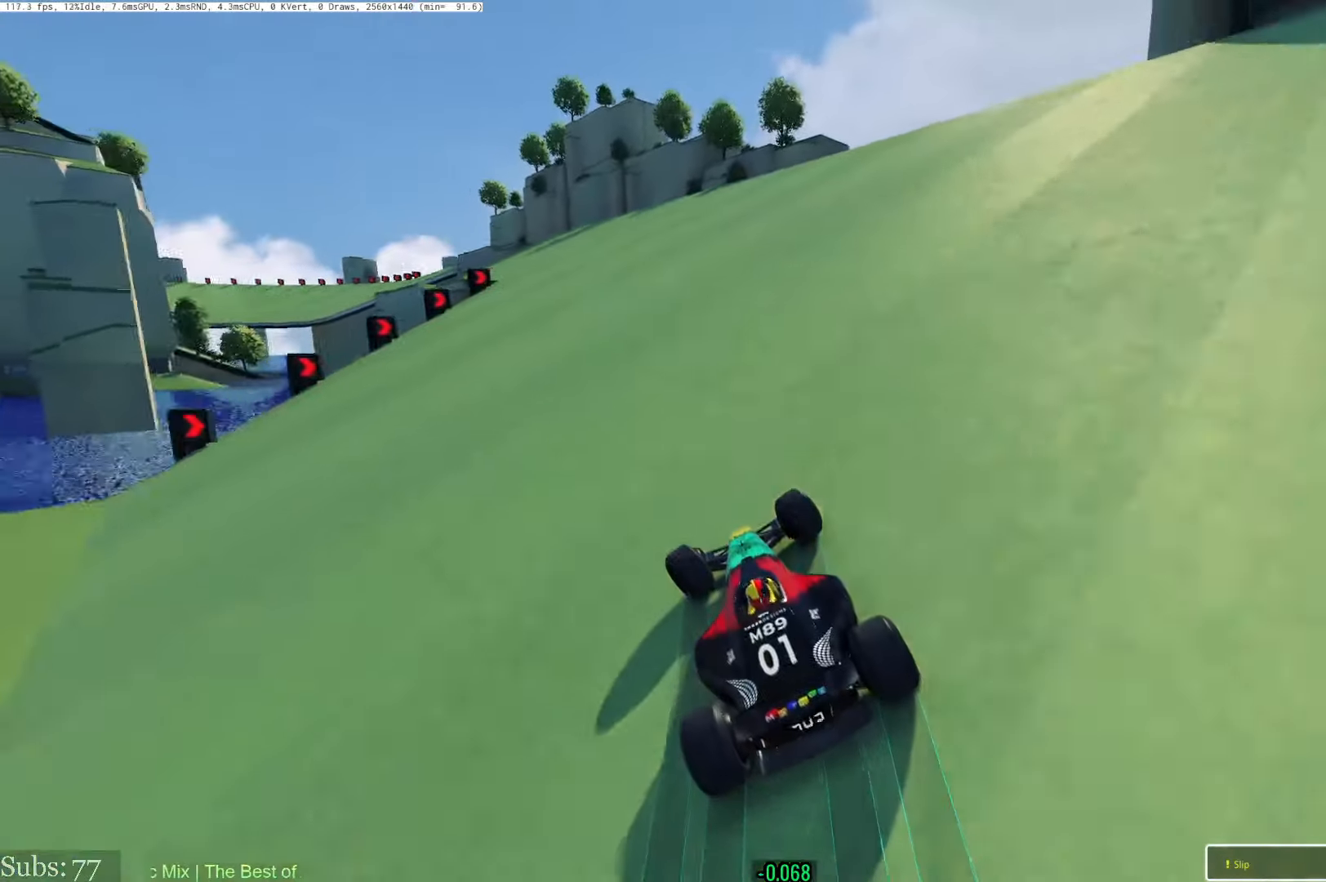
{"keys": ["up"], "events": [[150, "left", "up"]]}
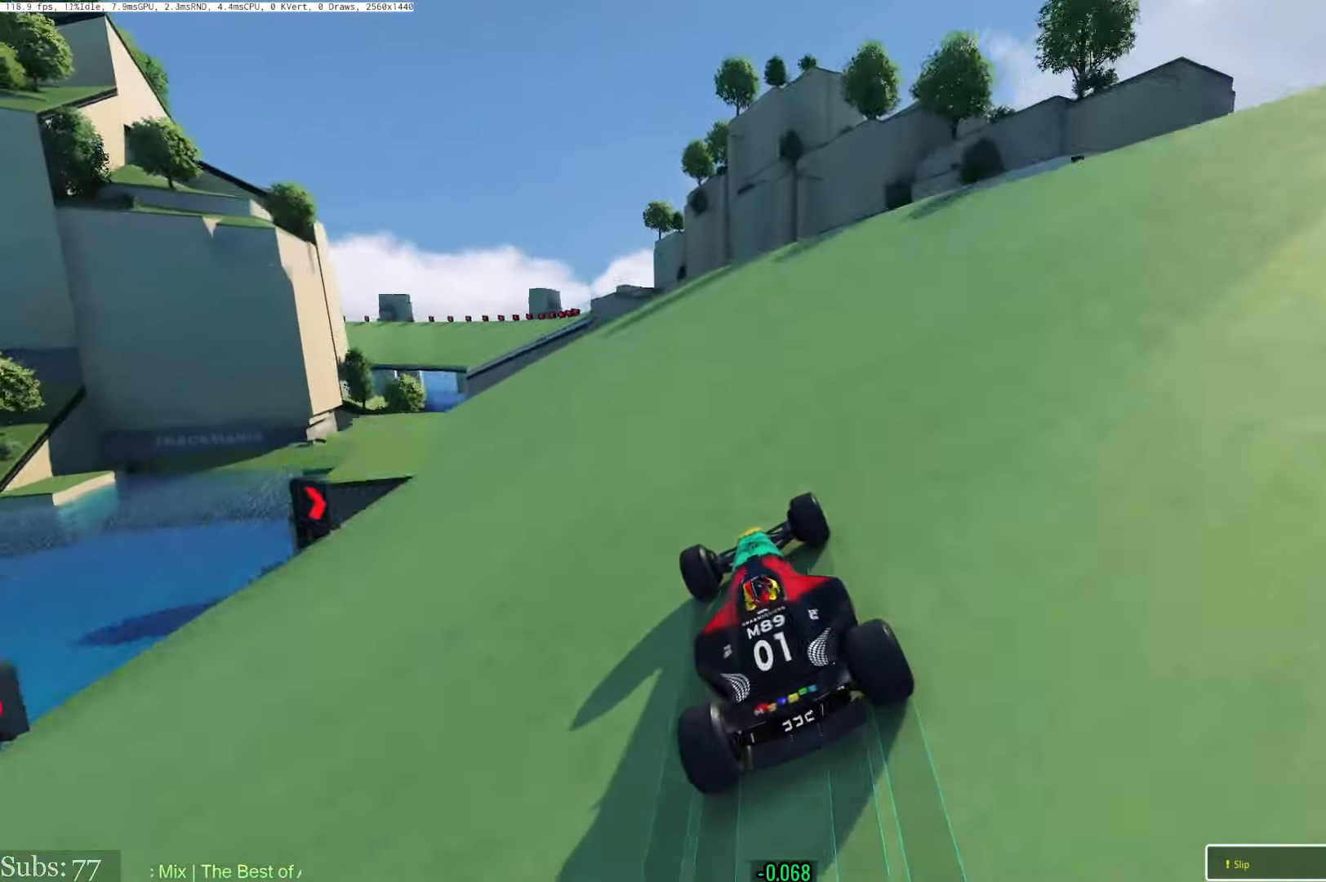
{"keys": ["left", "up"], "events": [[133, "left", "down"]]}
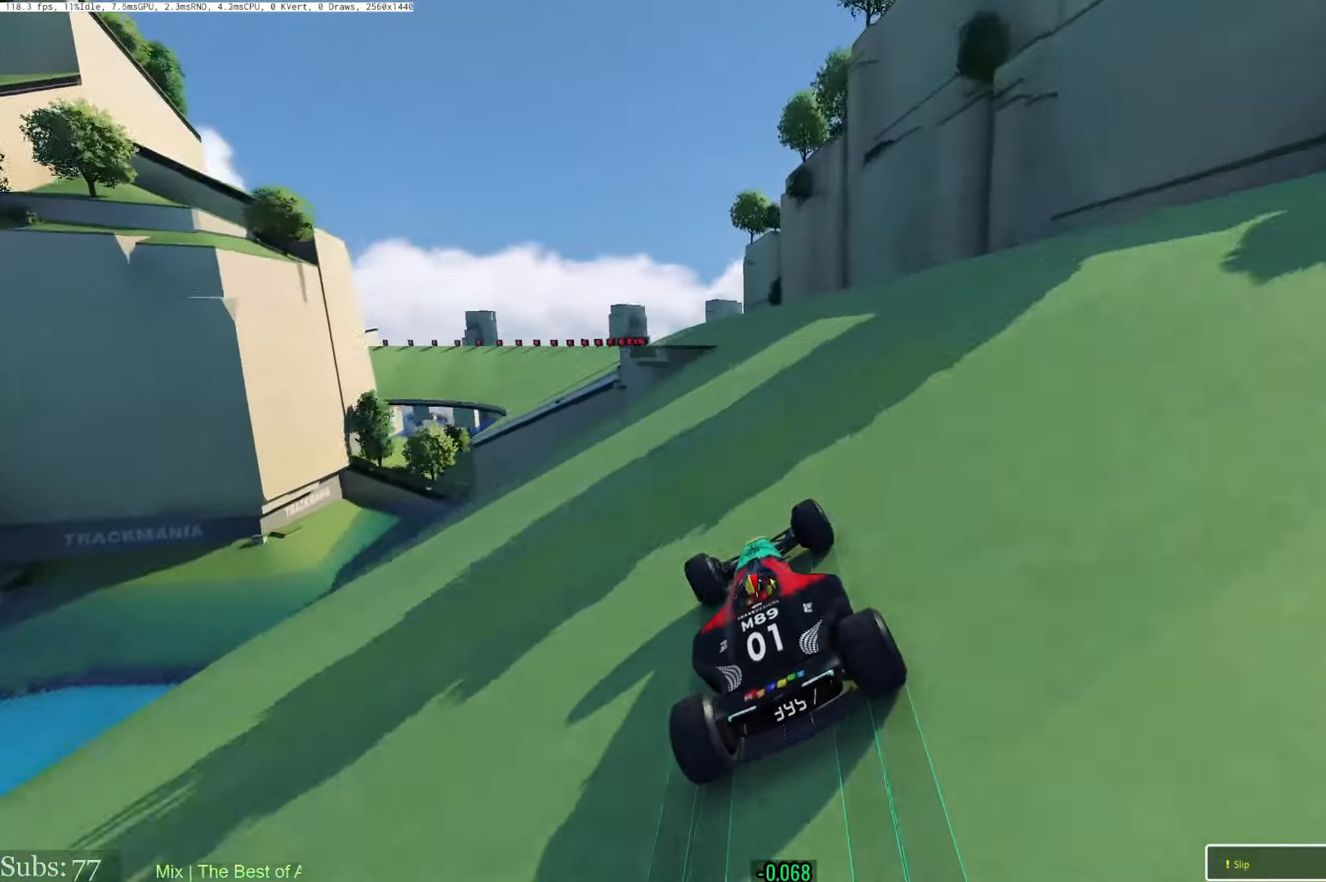
{"keys": ["left", "up"], "events": []}
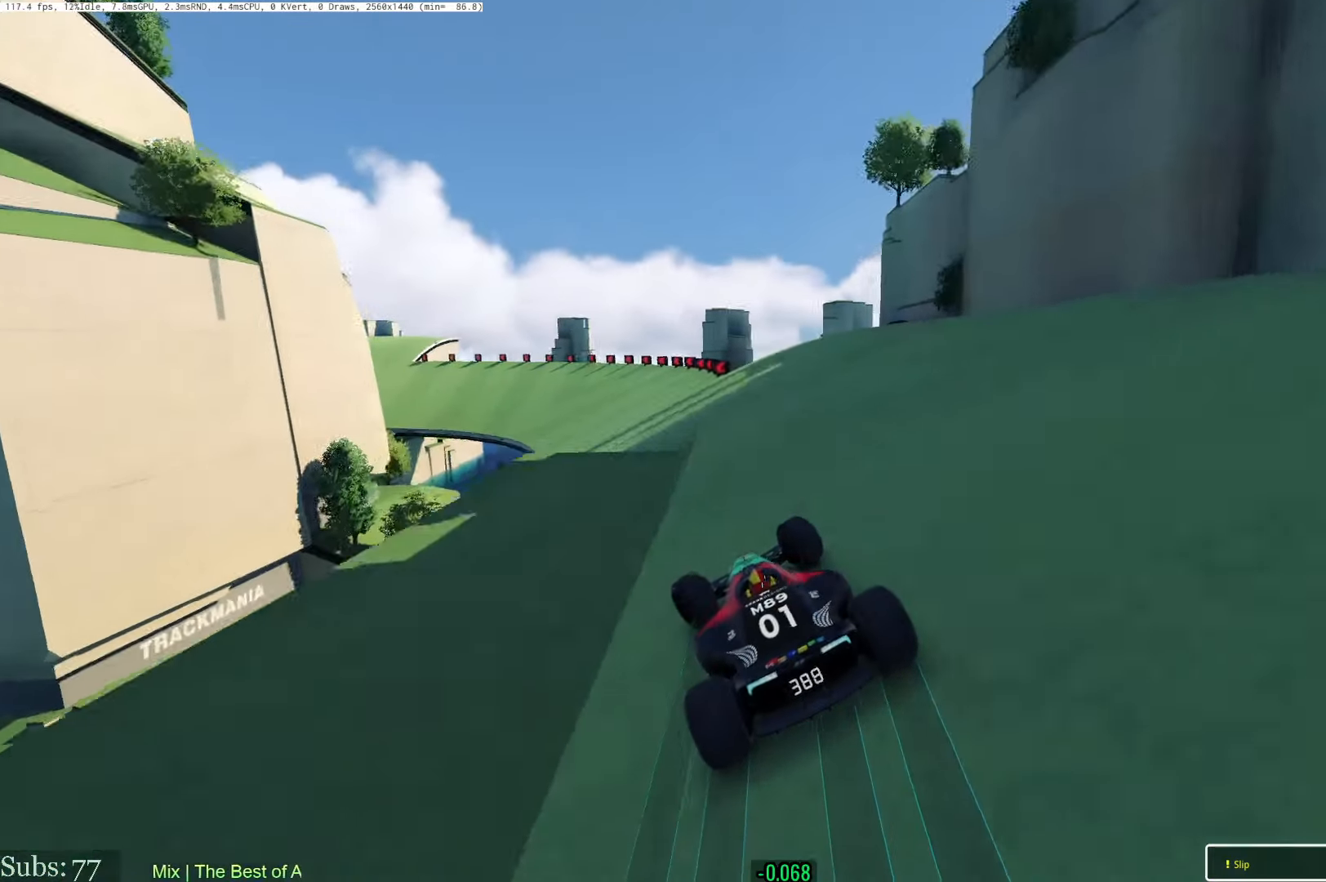
{"keys": ["left", "up"], "events": []}
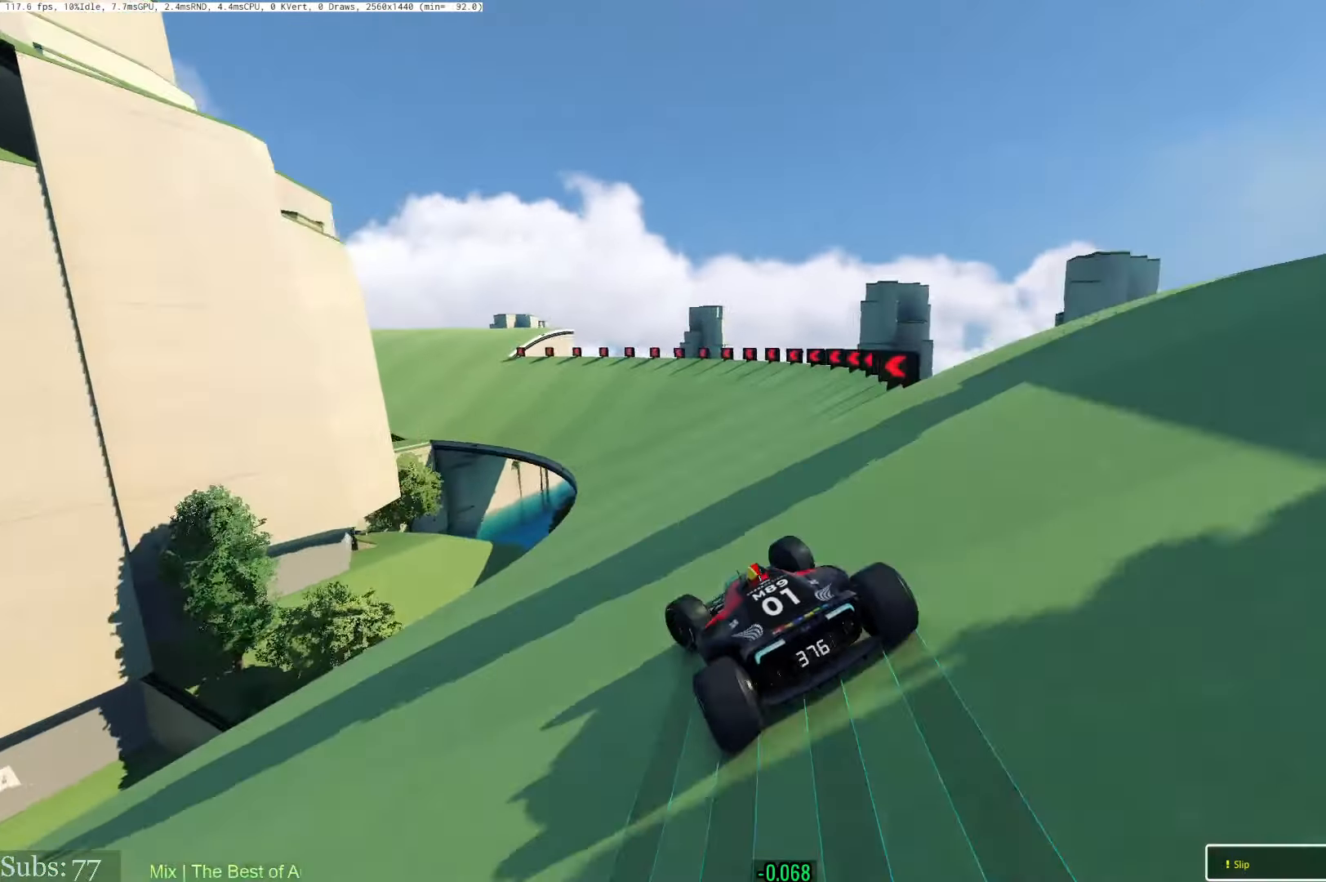
{"keys": ["up"], "events": [[100, "left", "up"], [250, "left", "down"], [434, "left", "up"]]}
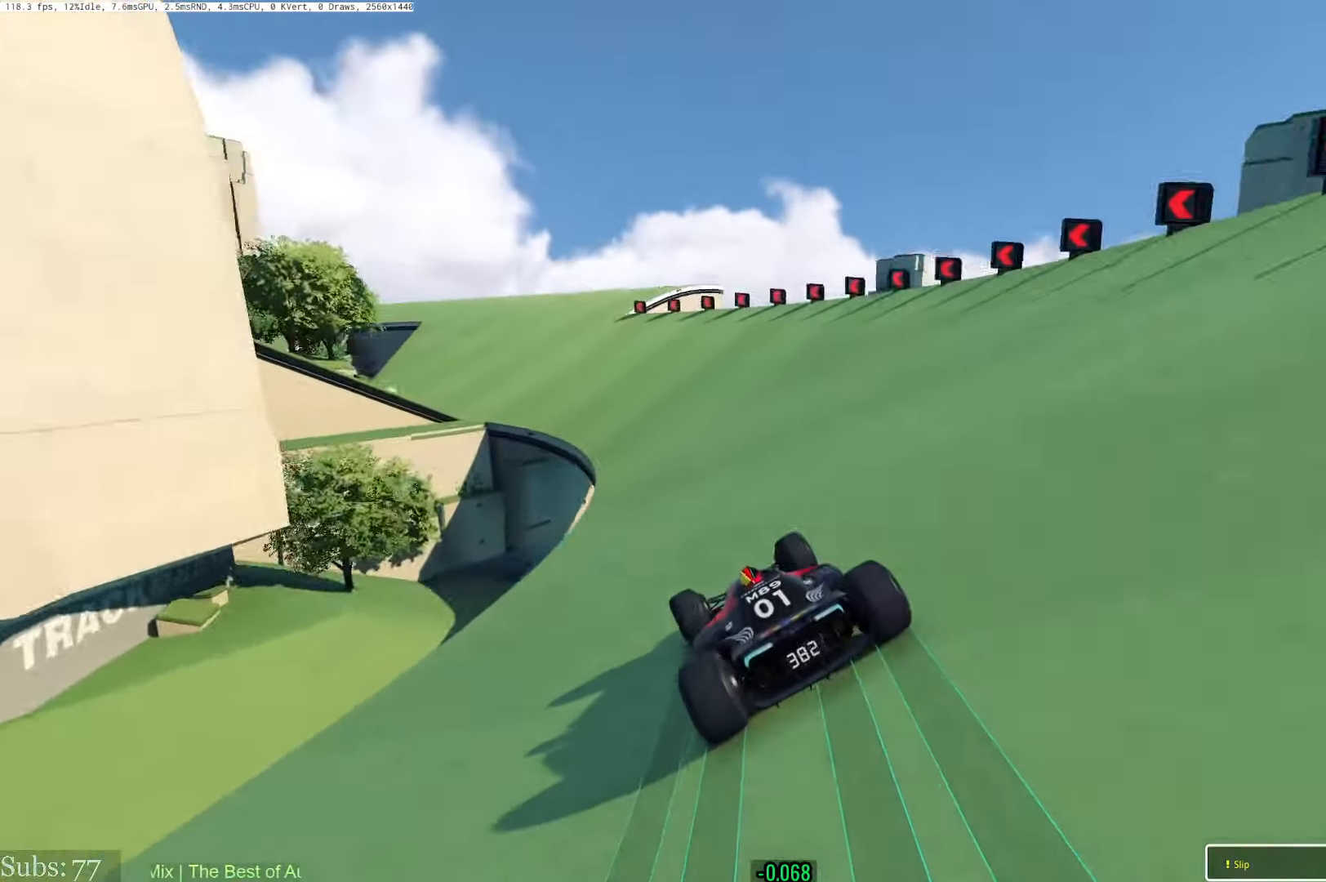
{"keys": ["up"], "events": [[83, "left", "down"], [434, "left", "up"]]}
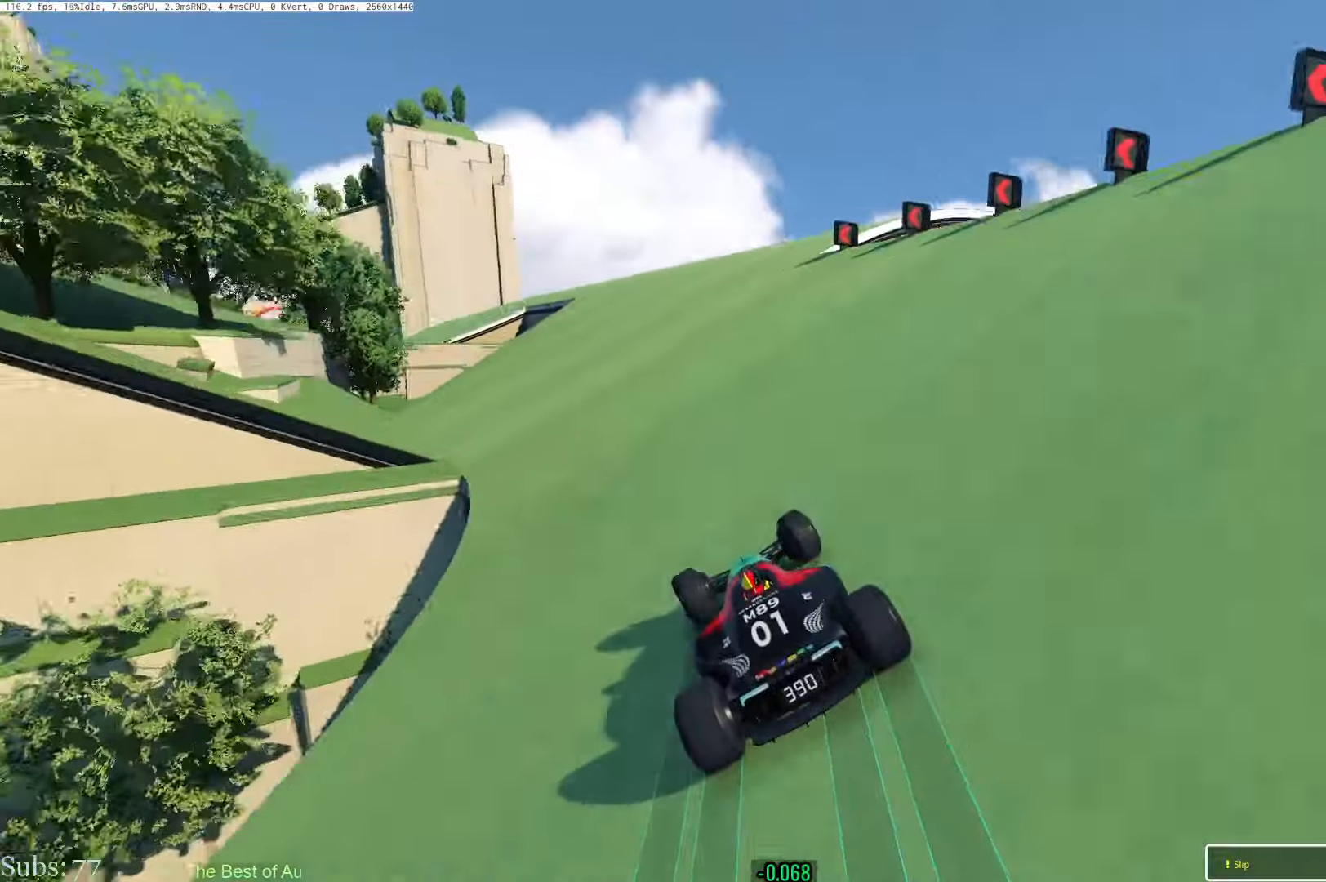
{"keys": ["left", "up"], "events": [[234, "left", "down"]]}
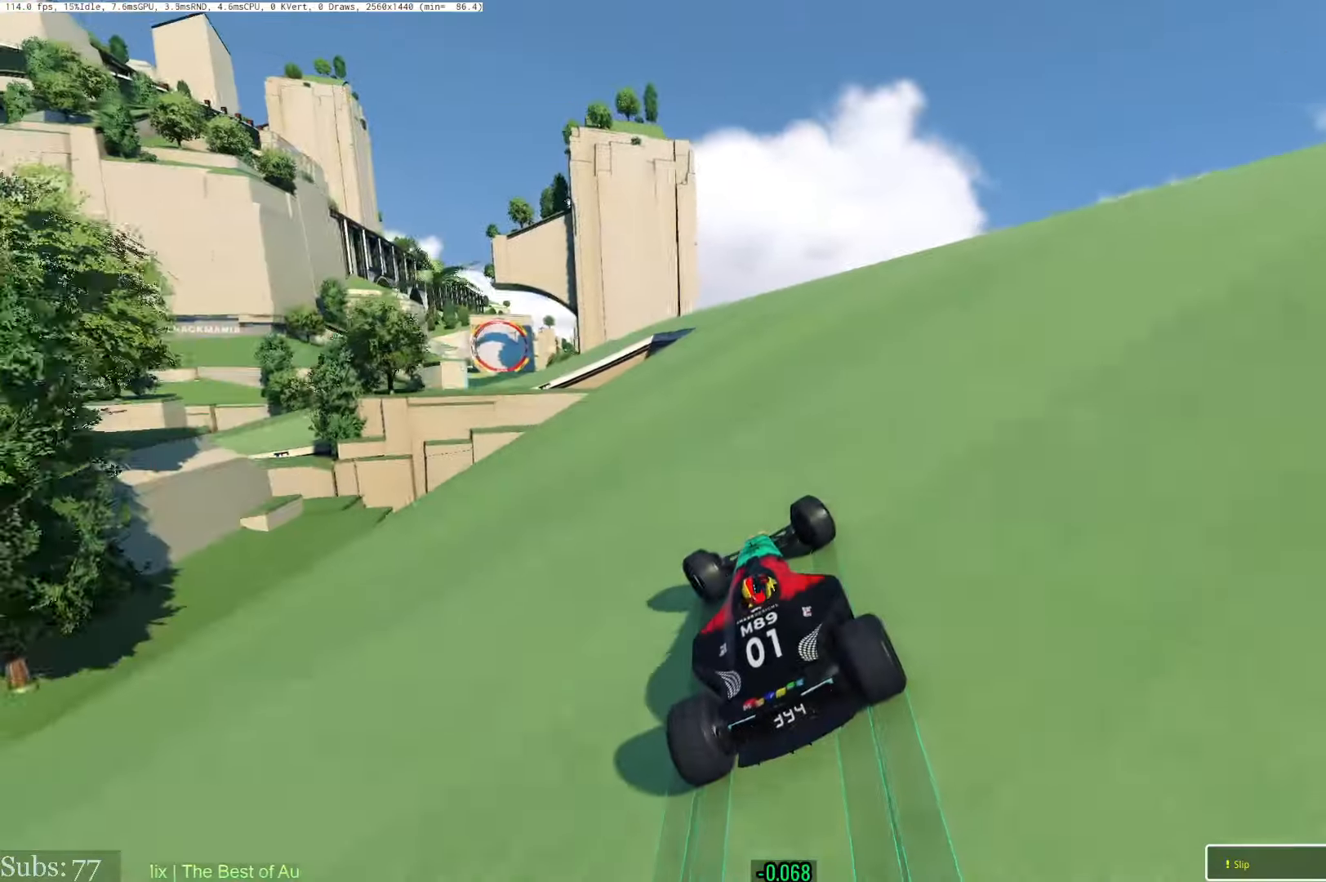
{"keys": ["up"], "events": [[50, "left", "up"], [133, "left", "down"], [467, "left", "up"]]}
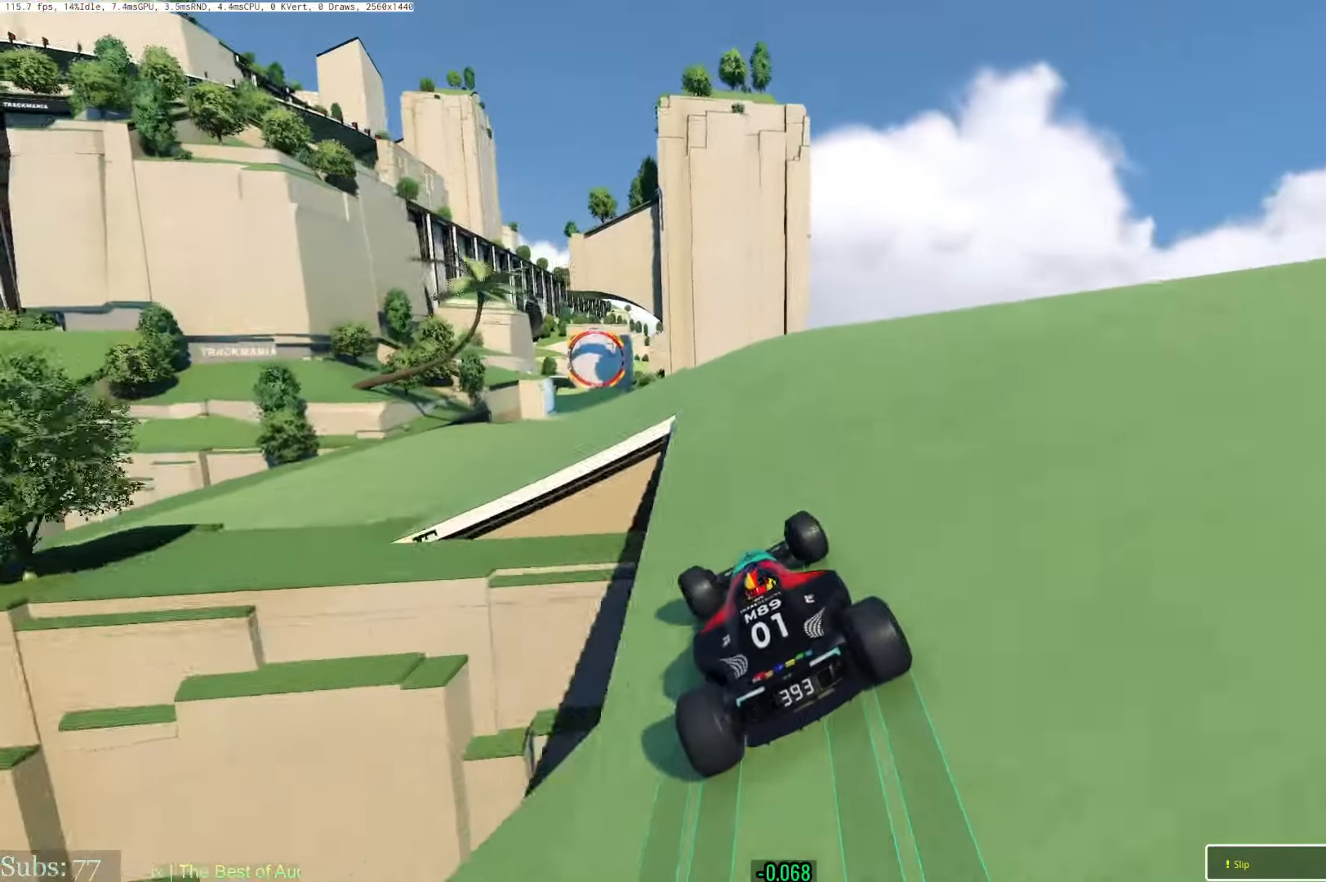
{"keys": ["up"], "events": [[117, "left", "down"], [367, "left", "up"]]}
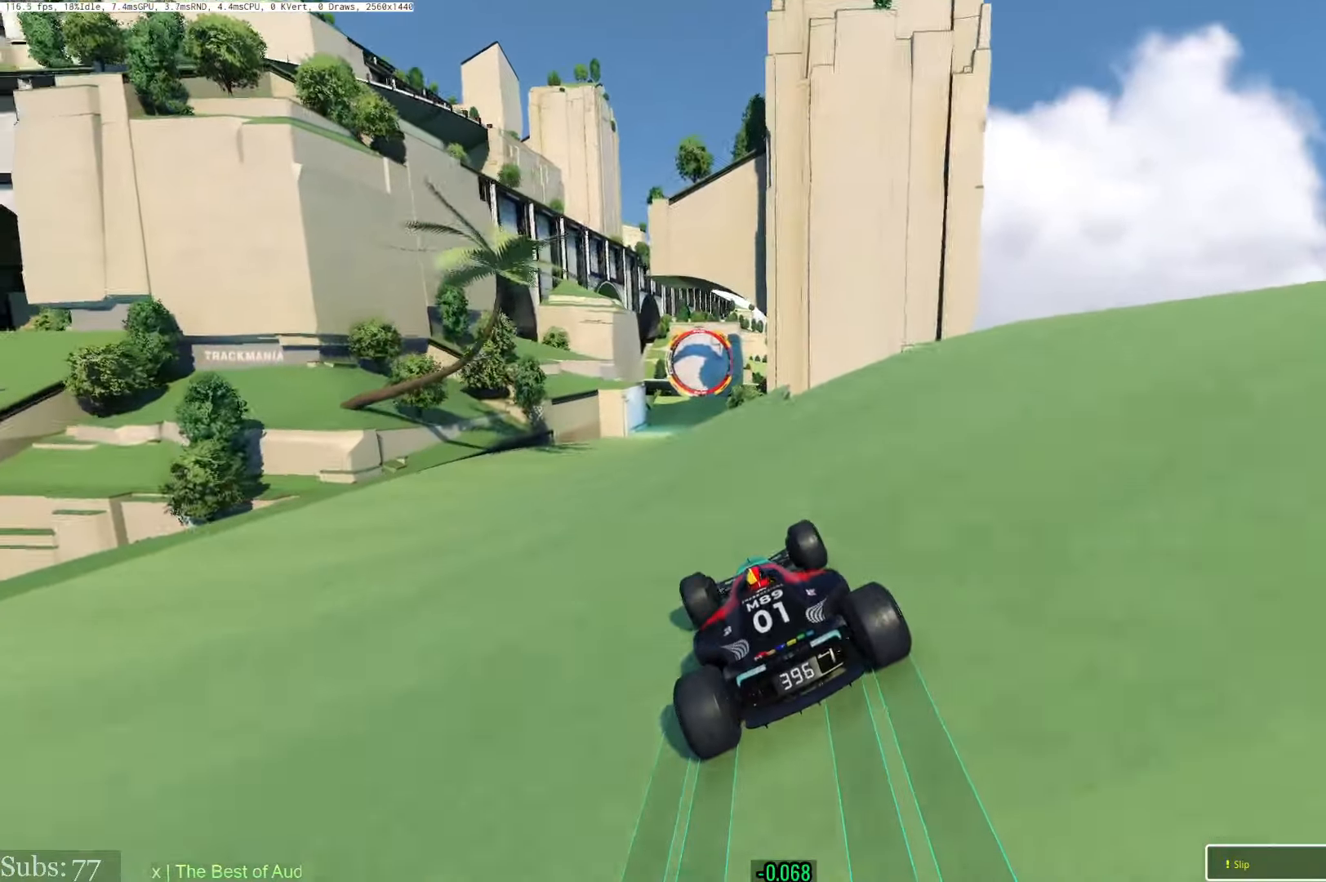
{"keys": ["right", "up"], "events": [[117, "left", "down"], [233, "left", "up"], [300, "right", "down"], [350, "right", "up"], [434, "right", "down"]]}
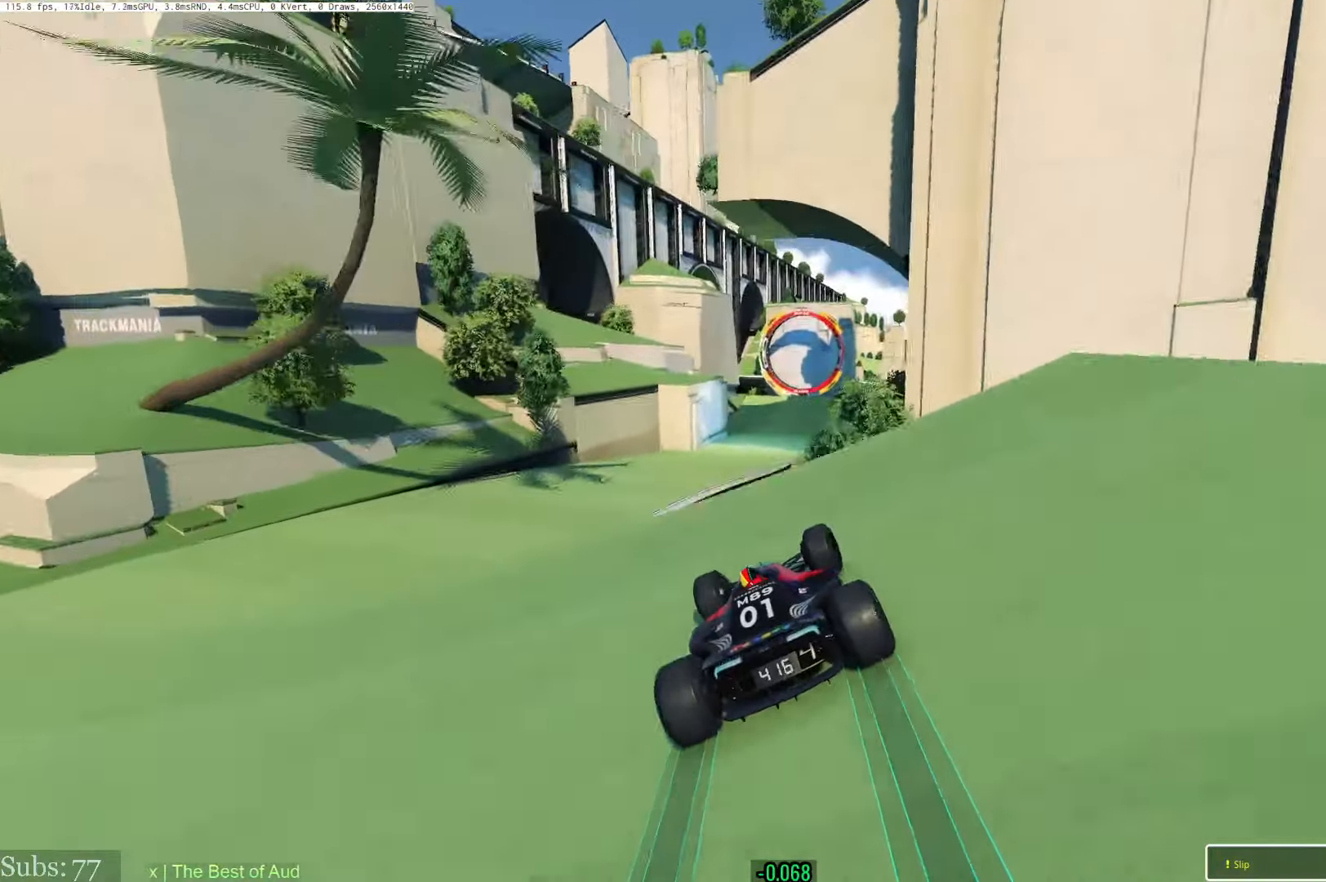
{"keys": ["up"], "events": [[34, "right", "up"], [317, "left", "down"], [384, "left", "up"], [401, "down", "down"], [468, "down", "up"]]}
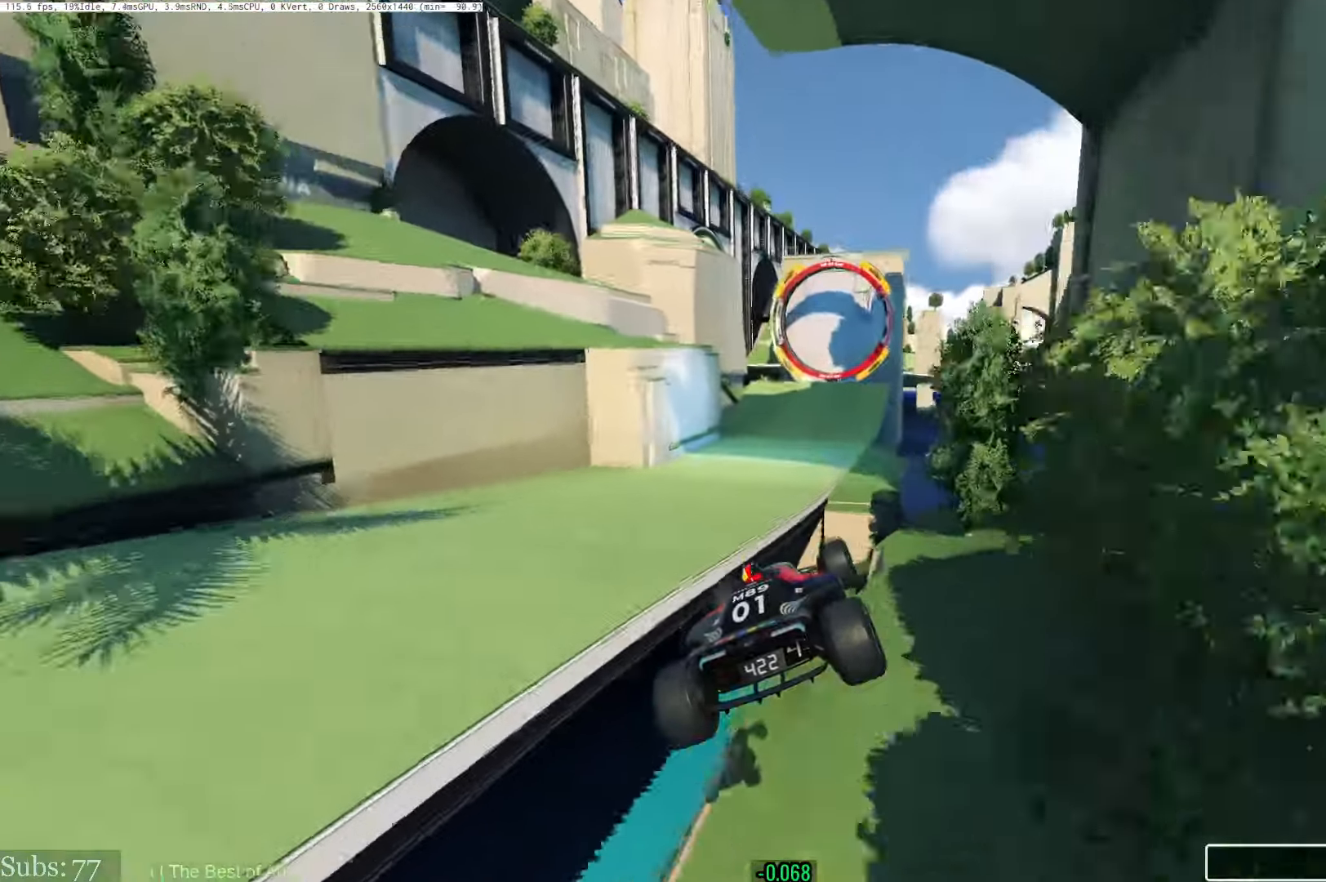
{"keys": ["up"], "events": [[67, "right", "down"], [500, "right", "up"]]}
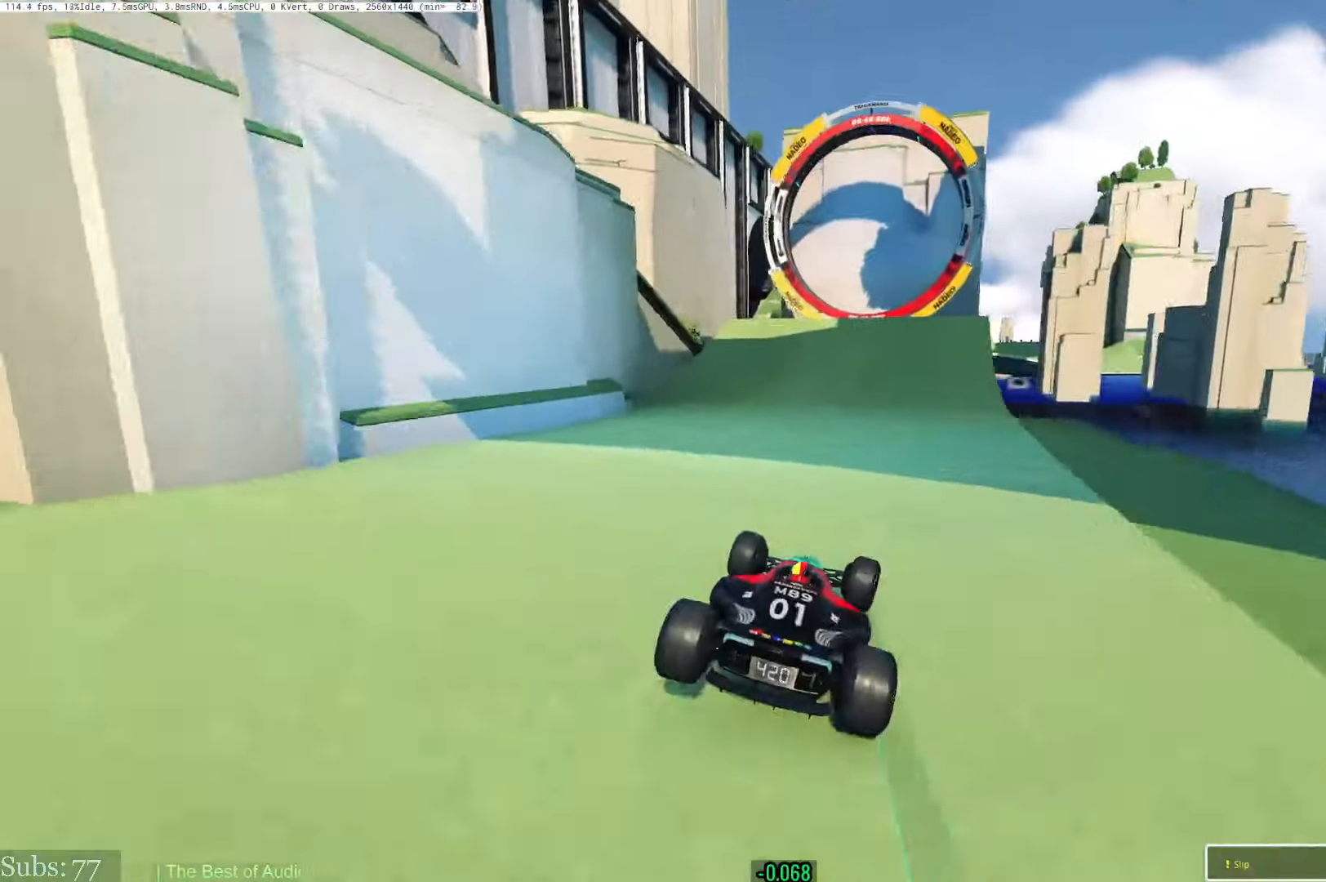
{"keys": ["right", "up"], "events": [[367, "right", "down"]]}
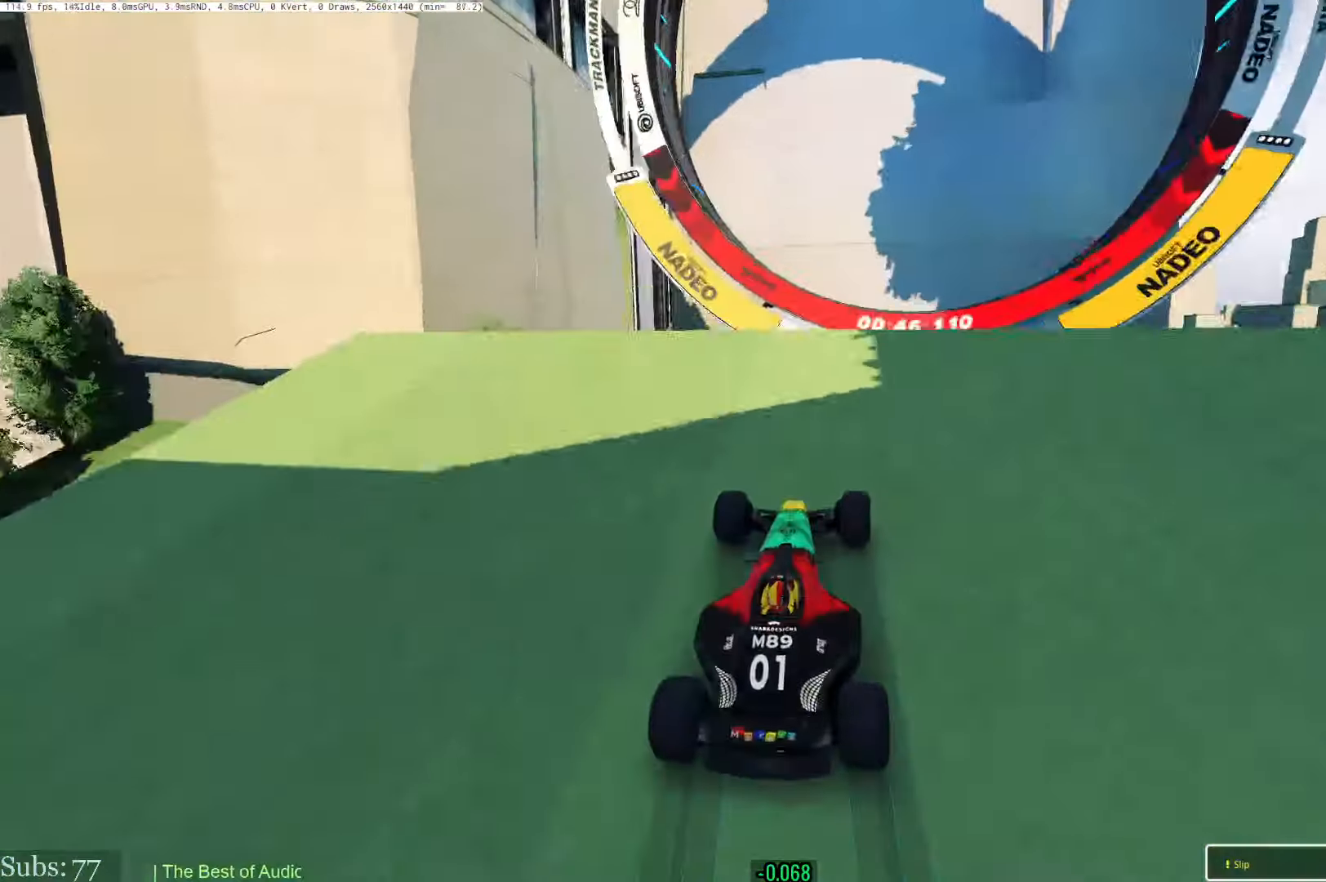
{"keys": [], "events": [[50, "right", "up"], [217, "up", "up"]]}
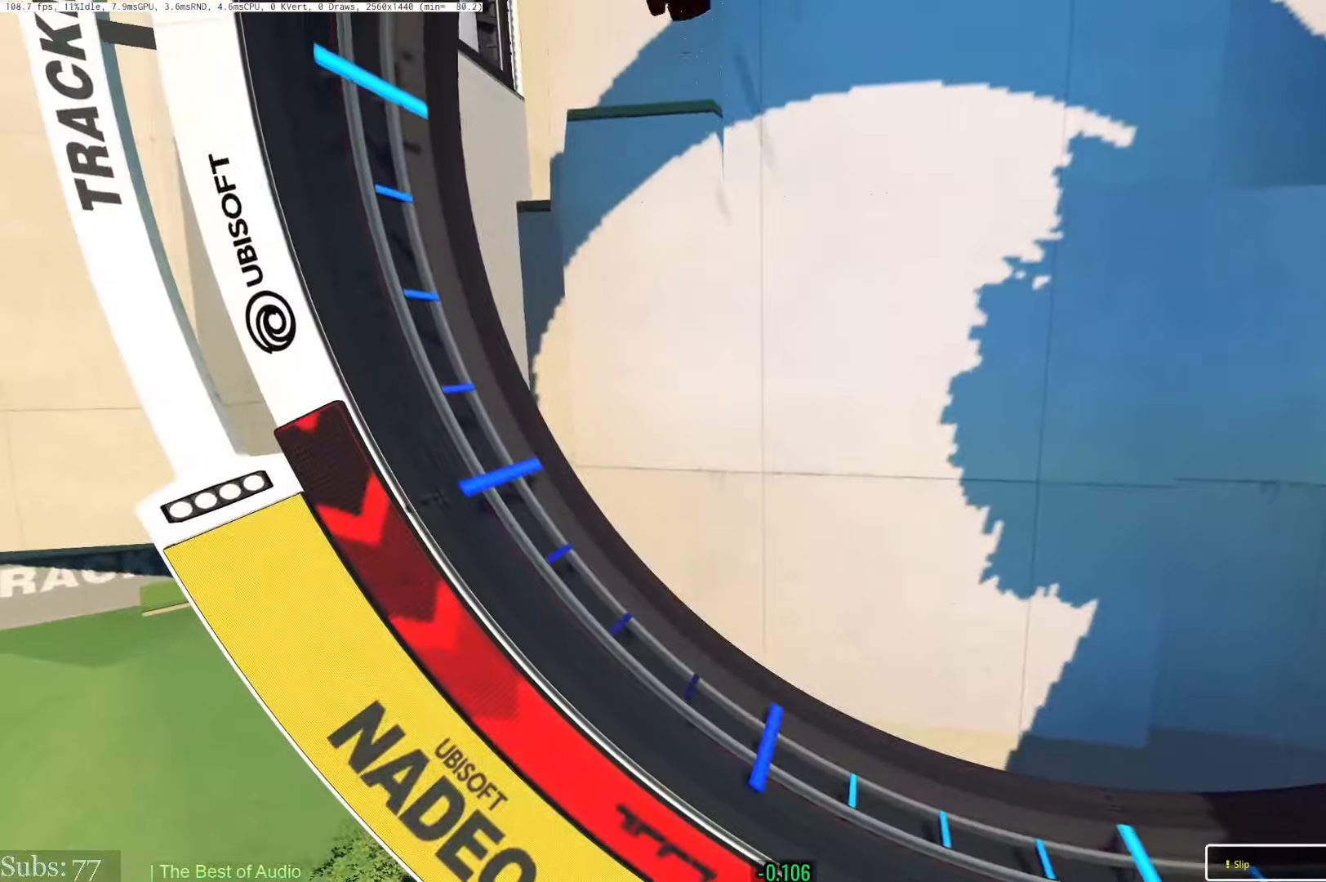
{"keys": [], "events": []}
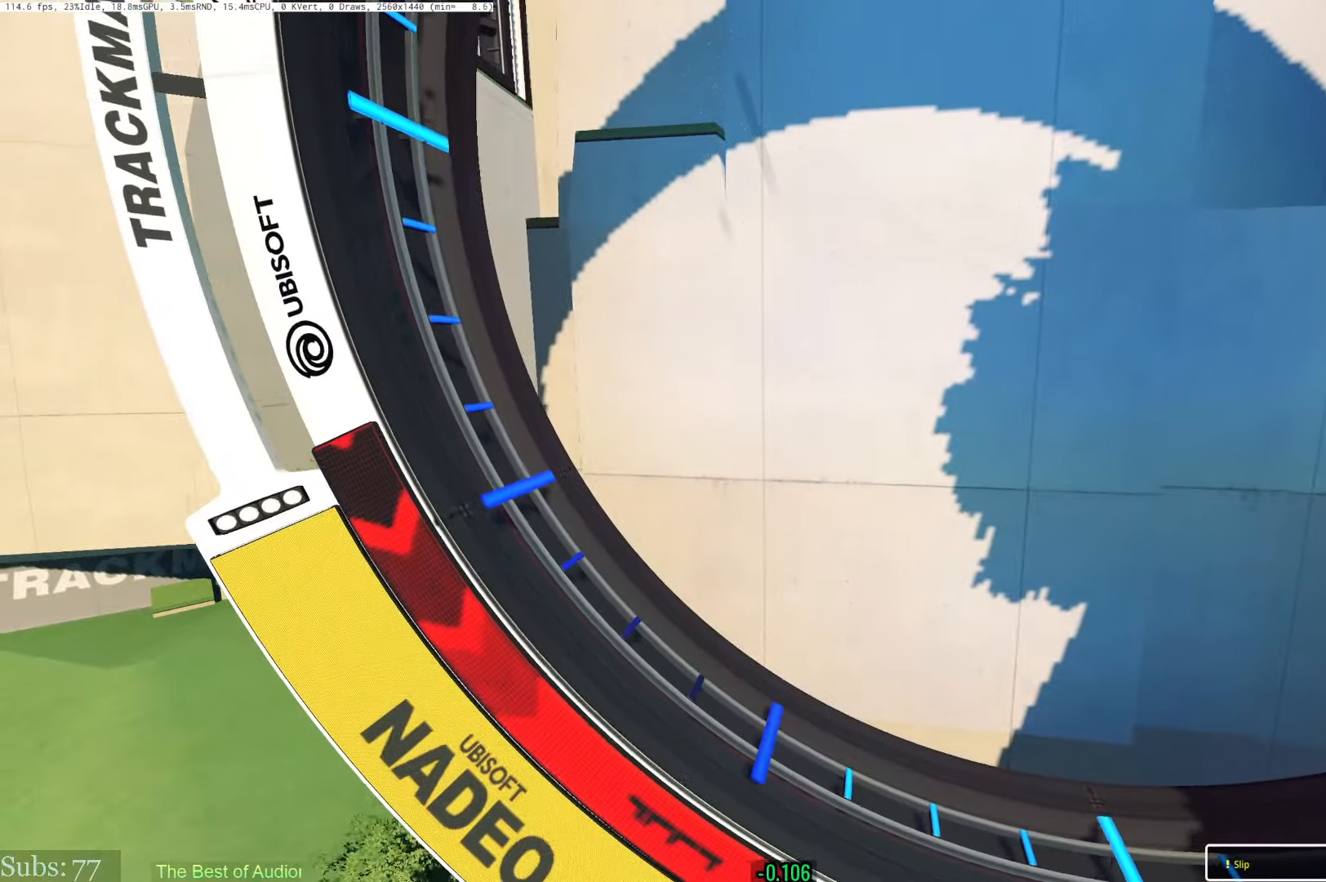
{"keys": []}
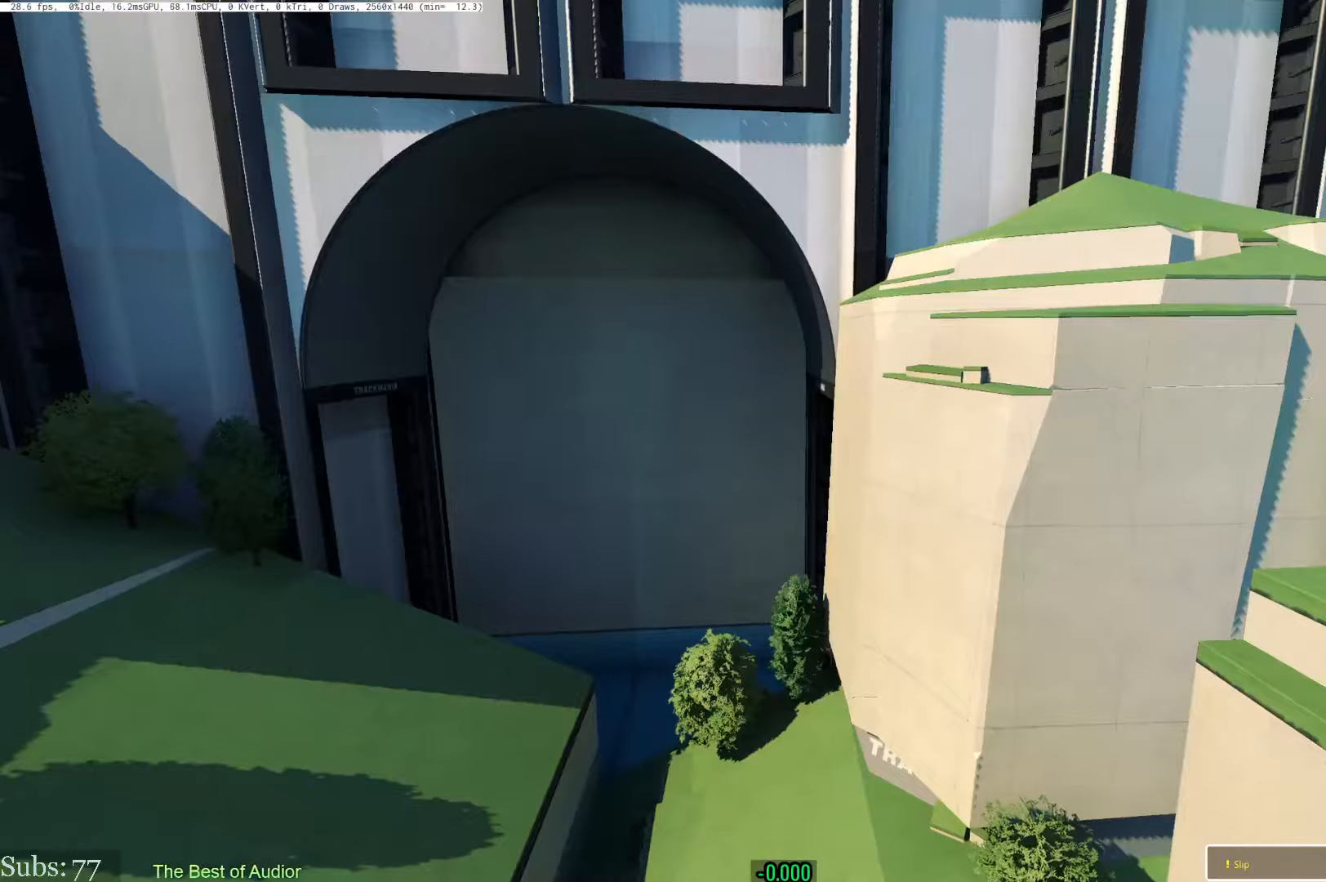
{"keys": [], "events": []}
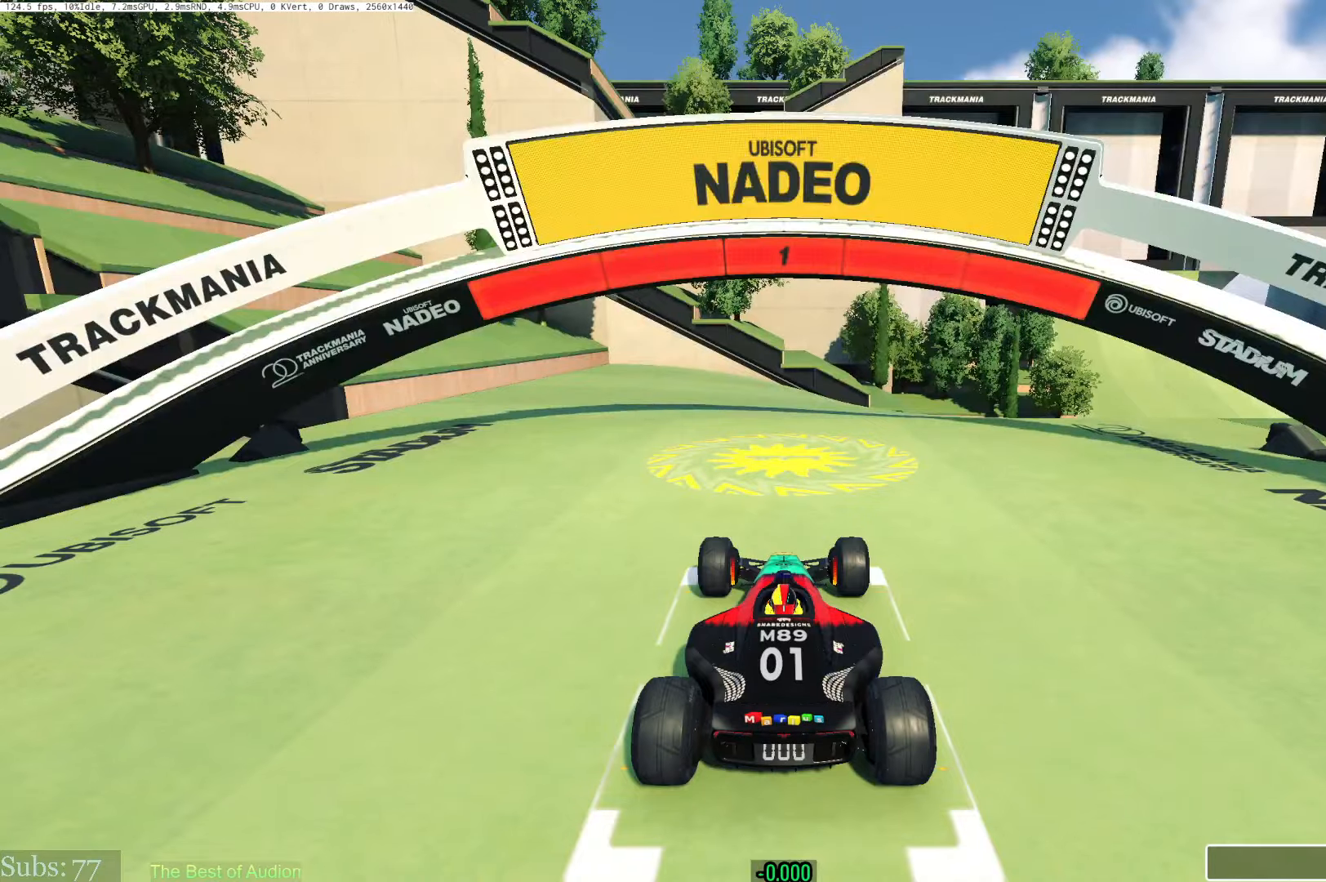
{"keys": ["up"], "events": [[484, "up", "down"]]}